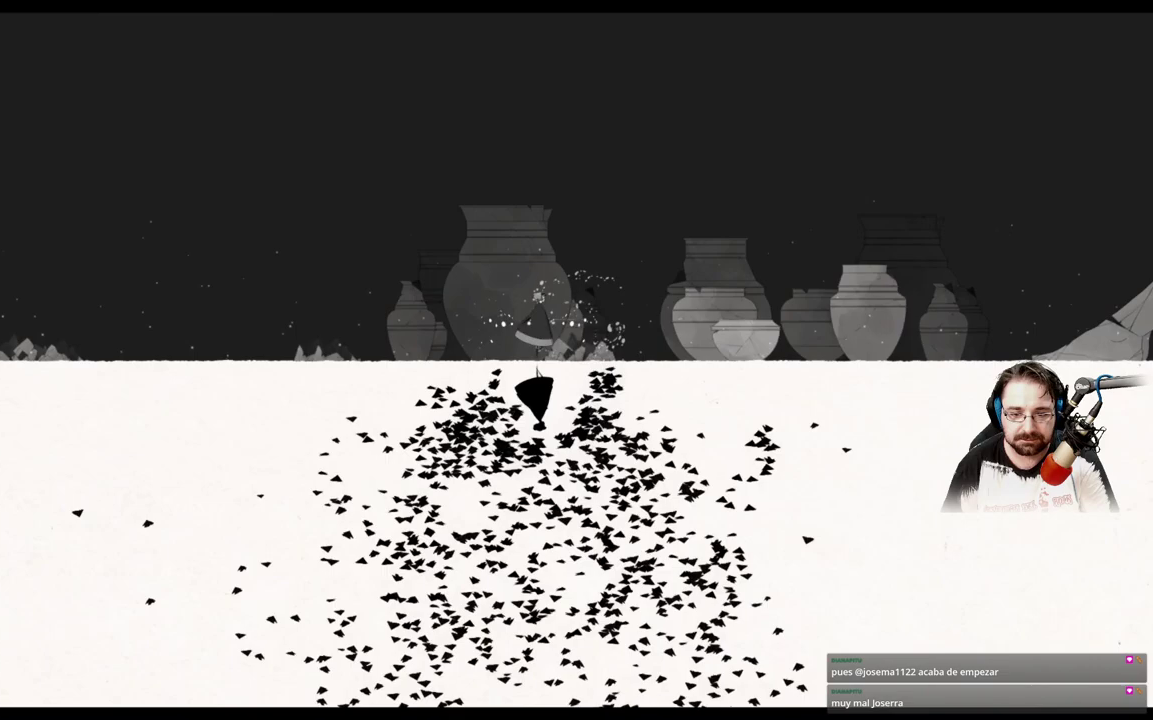
Gameplay with a controller (Xbox layout); each line is a JSON object with the inputs held at the frame after it. "events" lists button and stick changes between this image and that frame as [ms after this image, input, new state], when the widget could be followed in between.
{"buttons": [], "left_stick": "up-left", "right_stick": "center", "events": []}
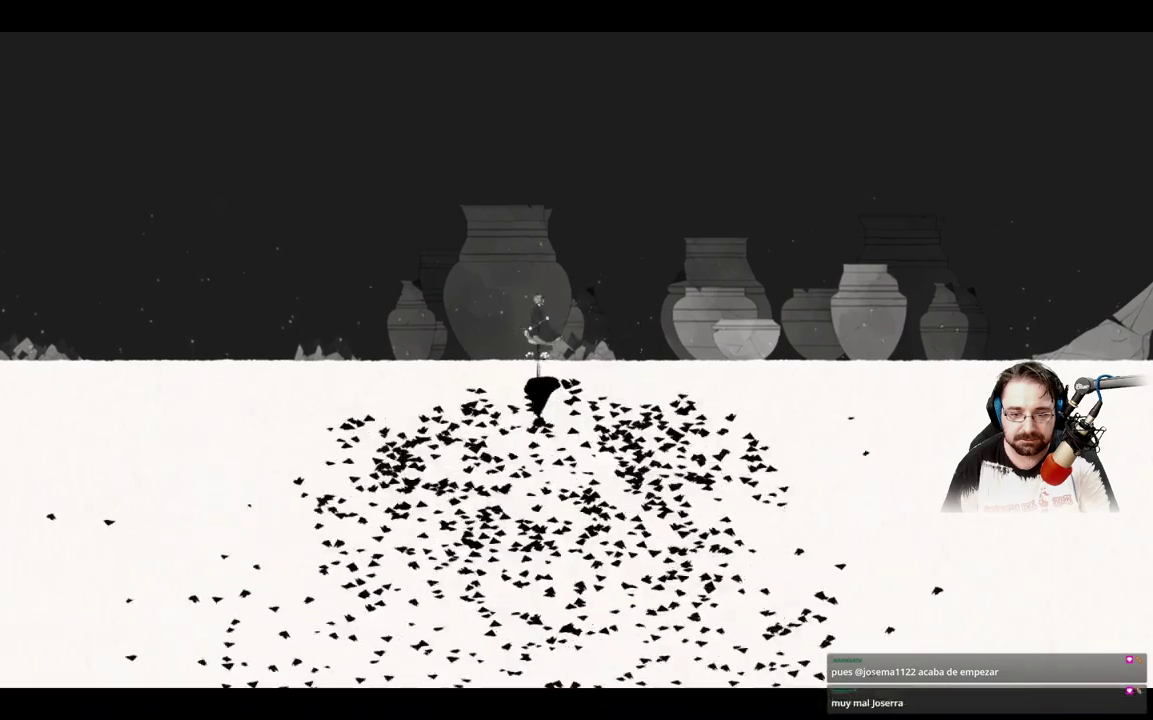
{"buttons": [], "left_stick": "up-left", "right_stick": "center", "events": [[233, "left_stick", "center"], [433, "left_stick", "up-left"]]}
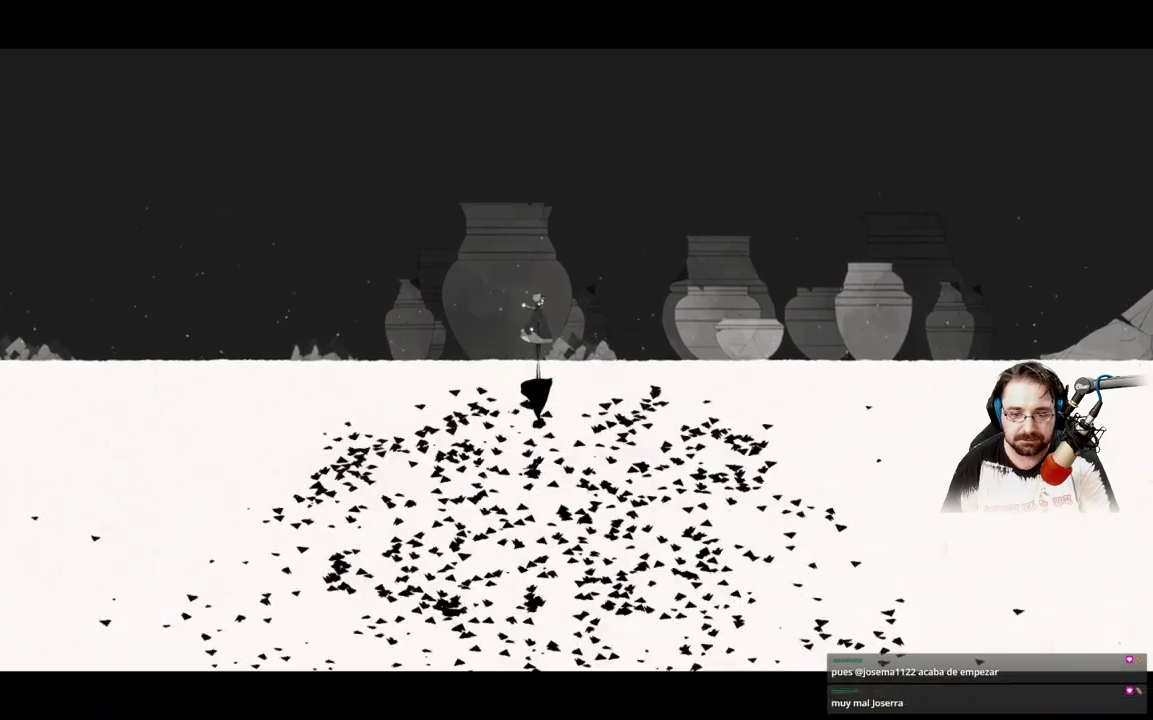
{"buttons": [], "left_stick": "up-left", "right_stick": "center", "events": []}
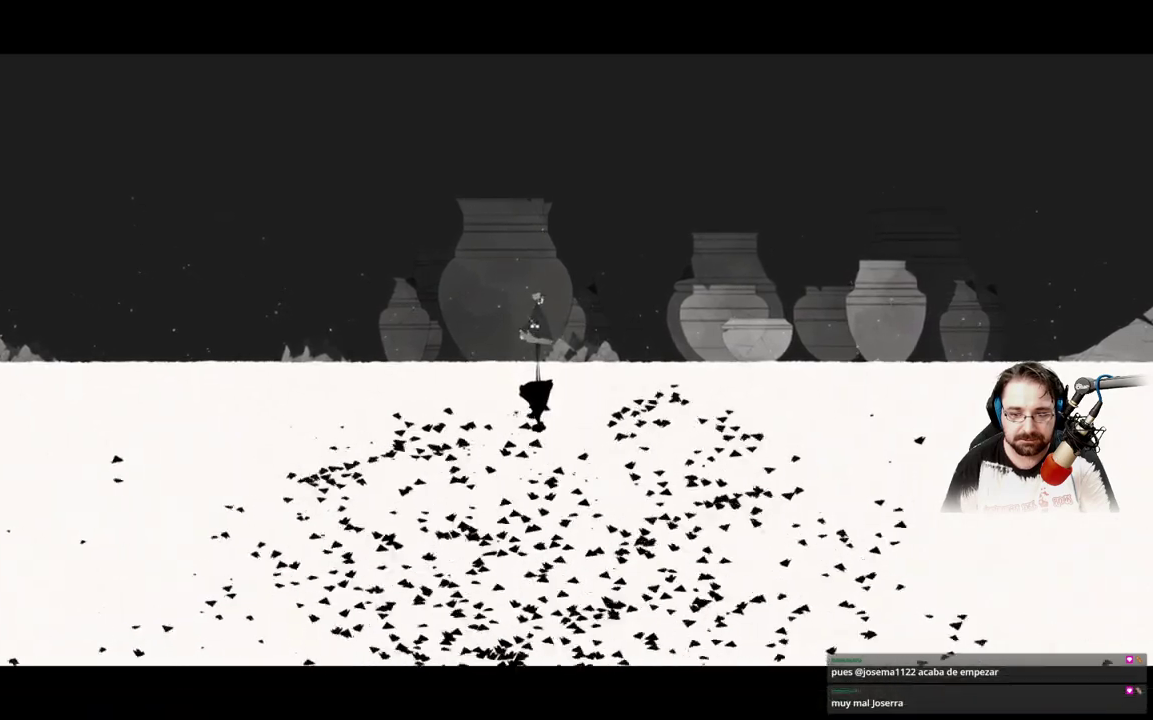
{"buttons": [], "left_stick": "up", "right_stick": "center", "events": [[33, "left_stick", "up"]]}
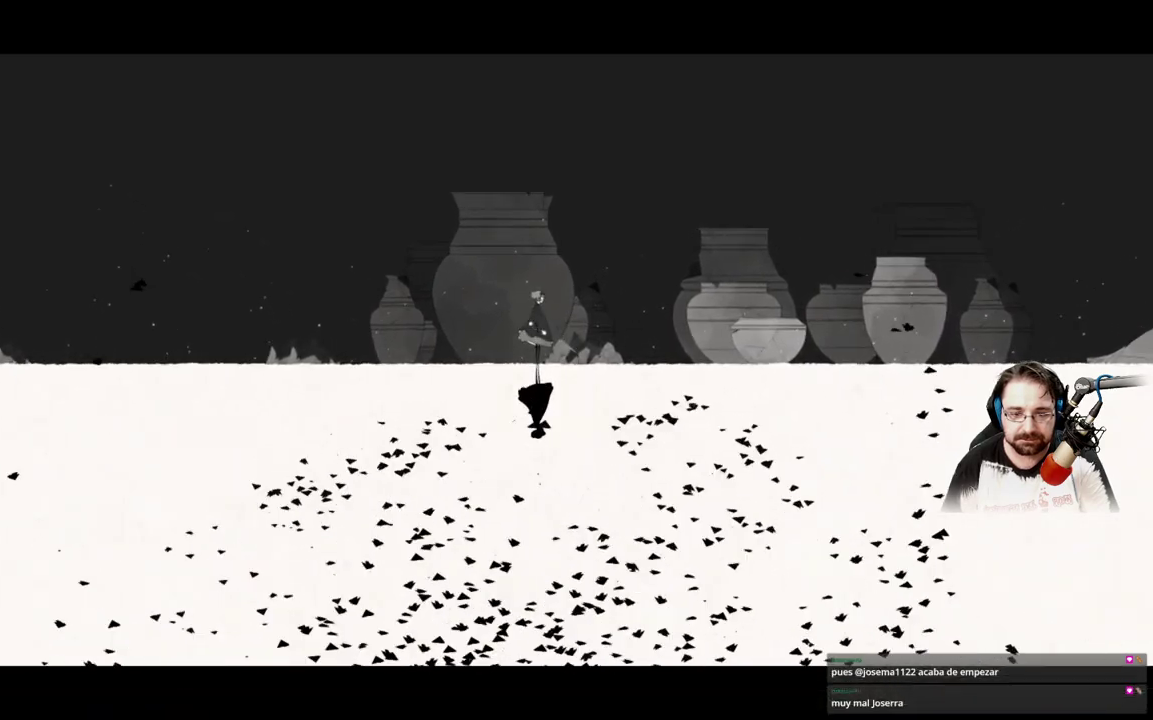
{"buttons": [], "left_stick": "up", "right_stick": "center", "events": []}
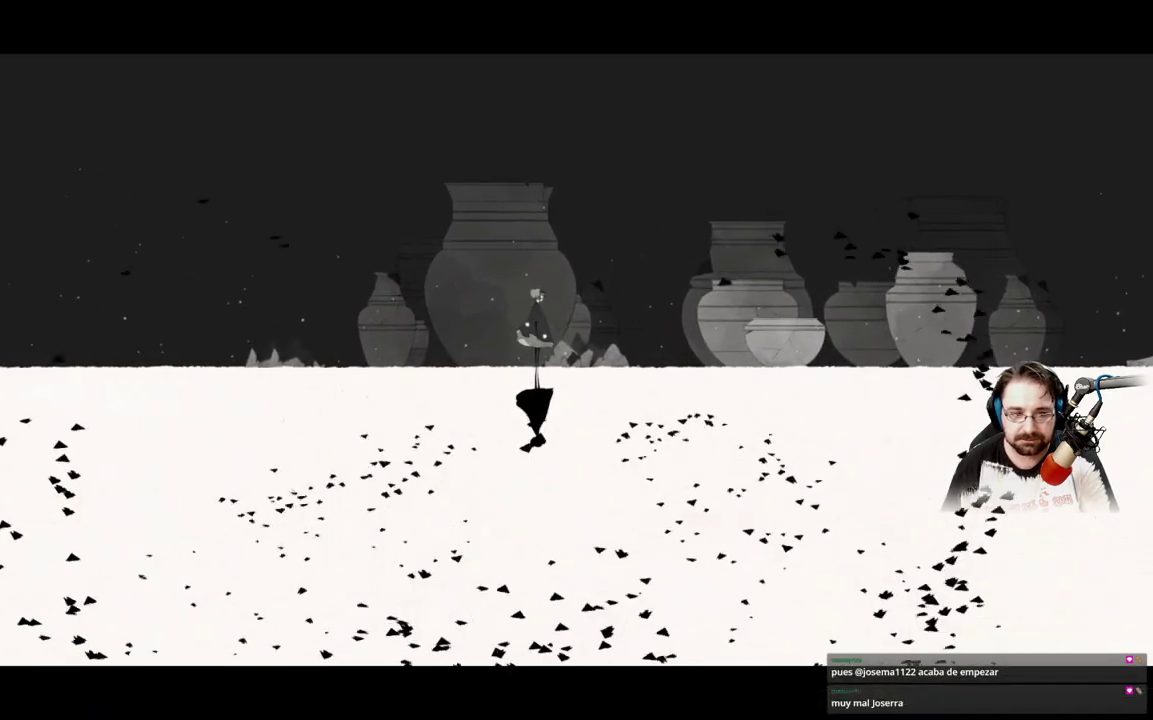
{"buttons": [], "left_stick": "up", "right_stick": "center", "events": []}
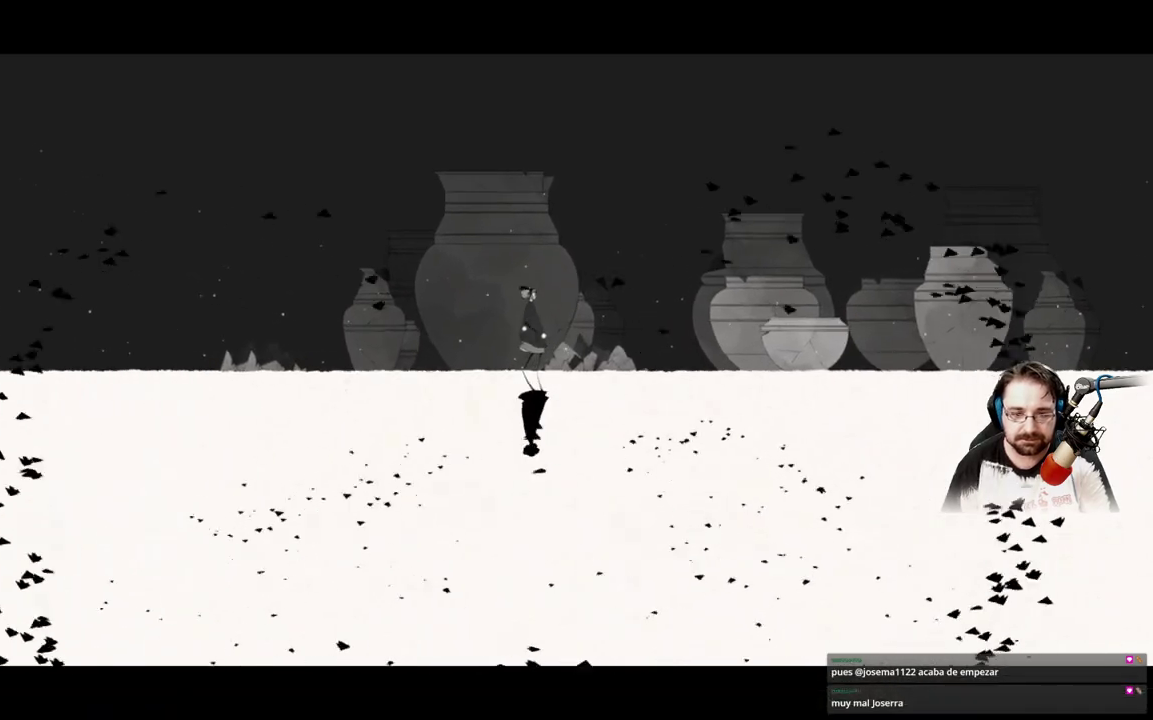
{"buttons": [], "left_stick": "up", "right_stick": "center", "events": []}
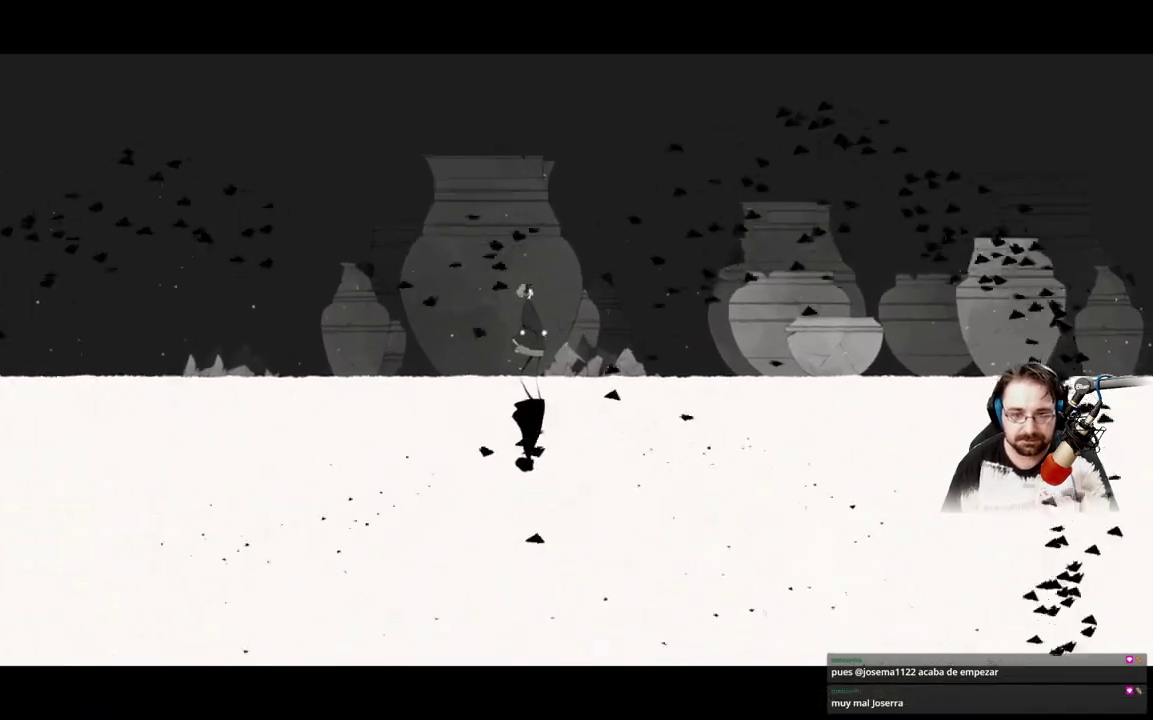
{"buttons": [], "left_stick": "up", "right_stick": "center", "events": []}
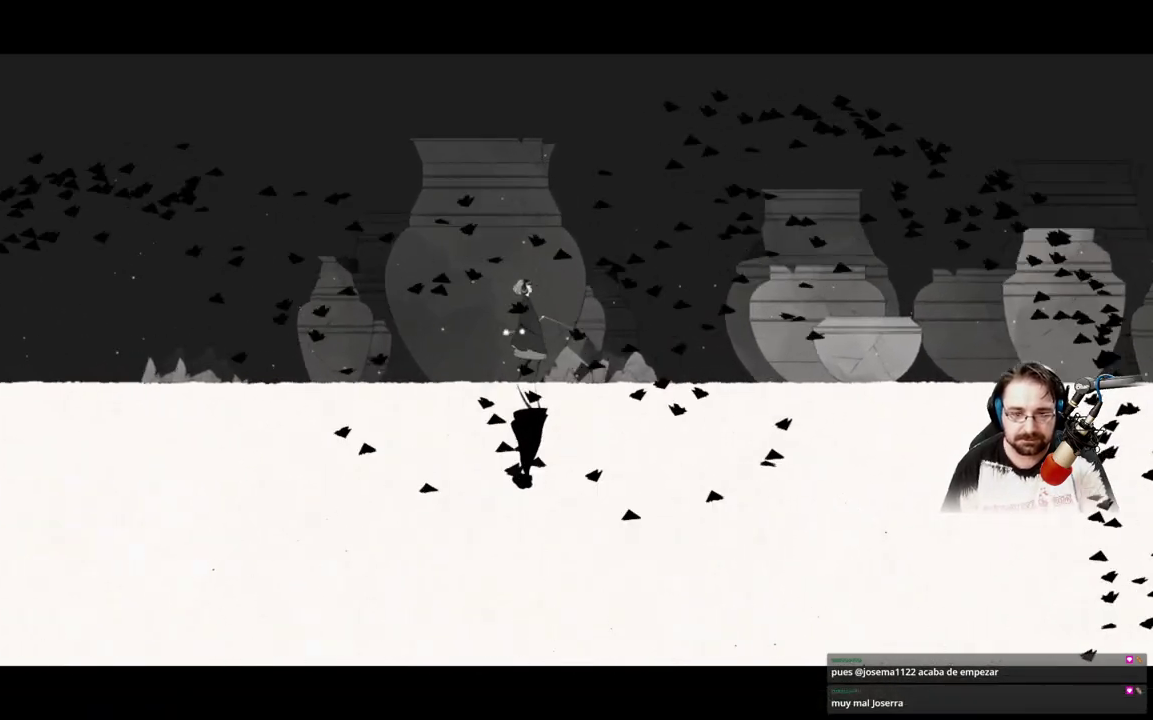
{"buttons": [], "left_stick": "up", "right_stick": "center", "events": []}
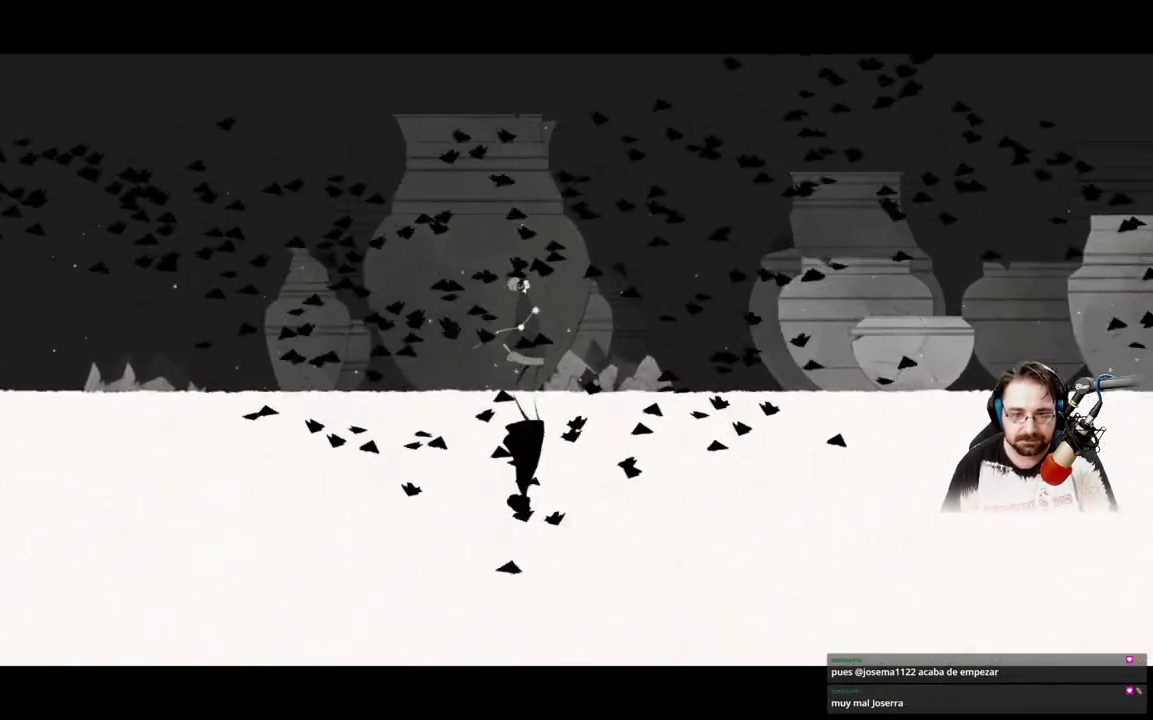
{"buttons": [], "left_stick": "up", "right_stick": "center", "events": []}
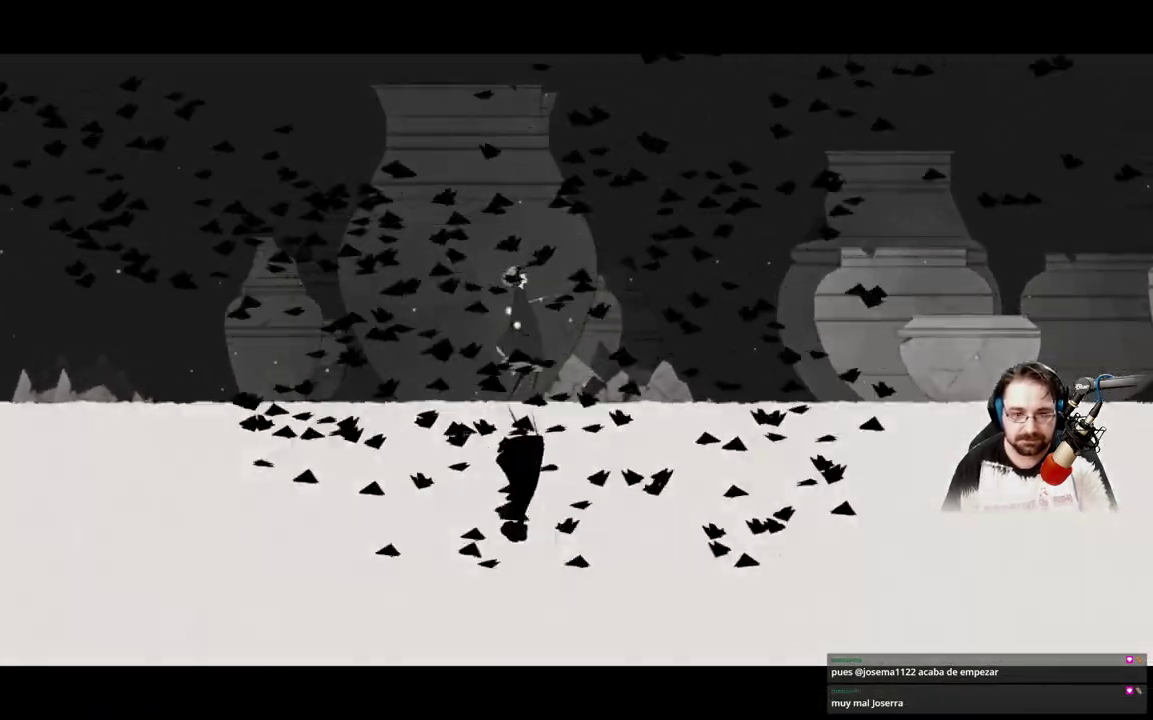
{"buttons": [], "left_stick": "up", "right_stick": "center", "events": []}
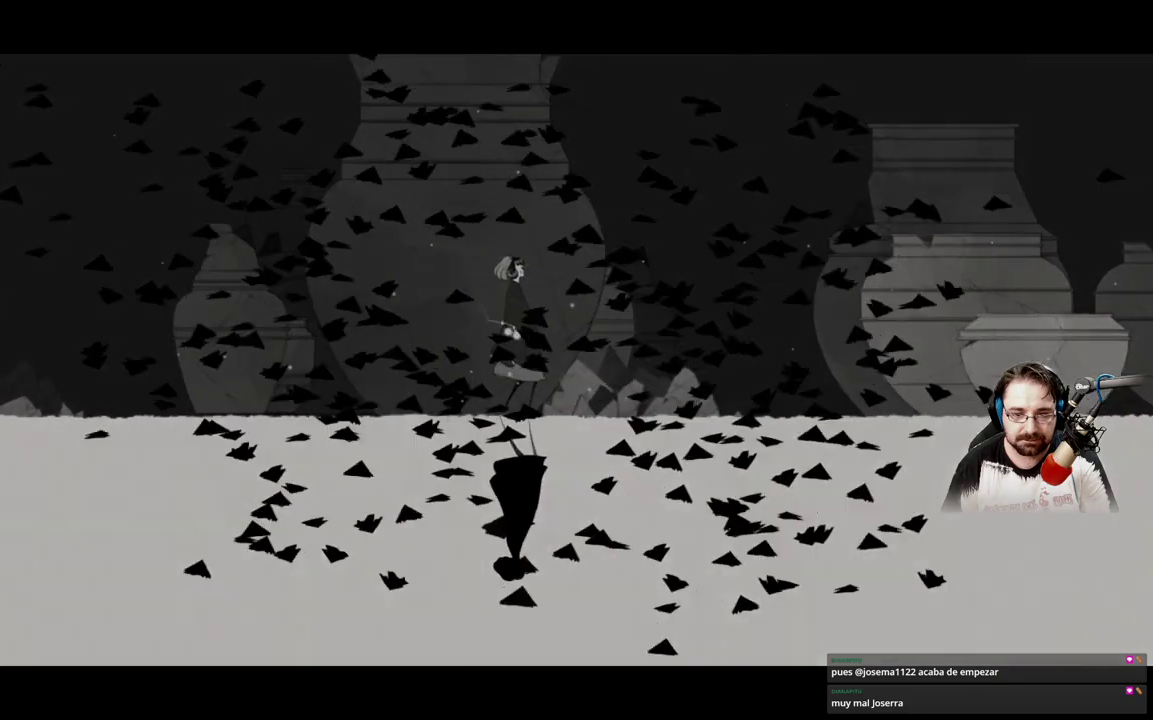
{"buttons": [], "left_stick": "up", "right_stick": "center", "events": []}
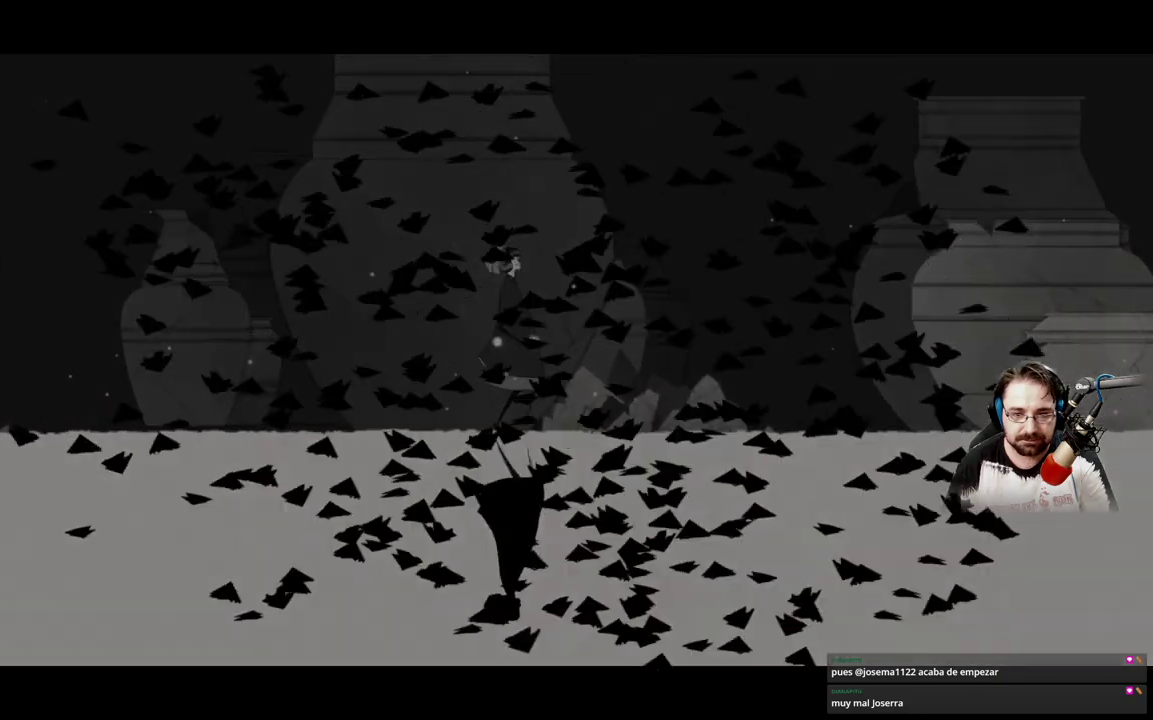
{"buttons": [], "left_stick": "up", "right_stick": "center", "events": []}
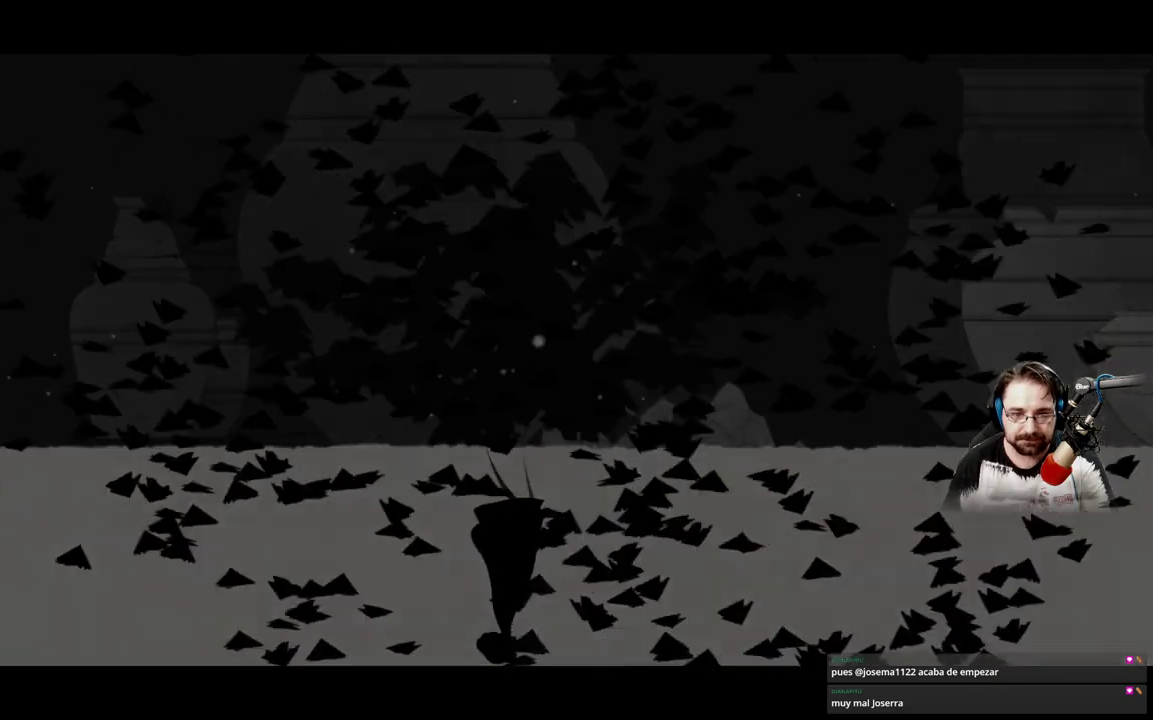
{"buttons": [], "left_stick": "up", "right_stick": "center", "events": []}
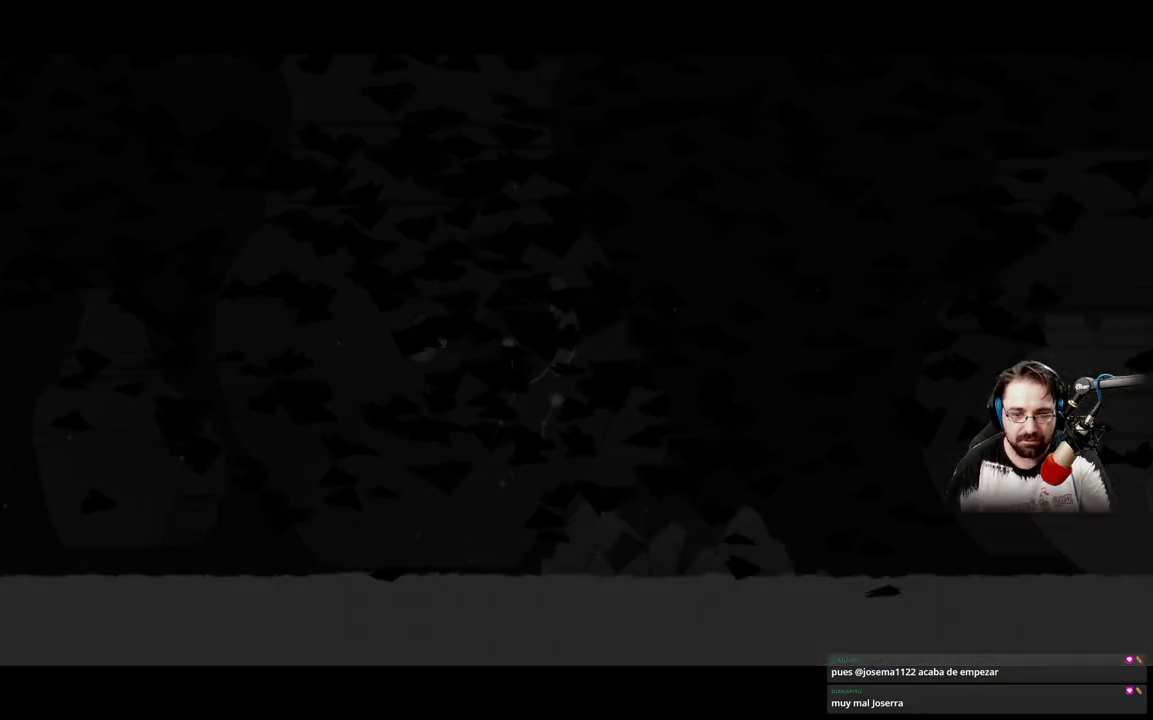
{"buttons": [], "left_stick": "up", "right_stick": "center", "events": []}
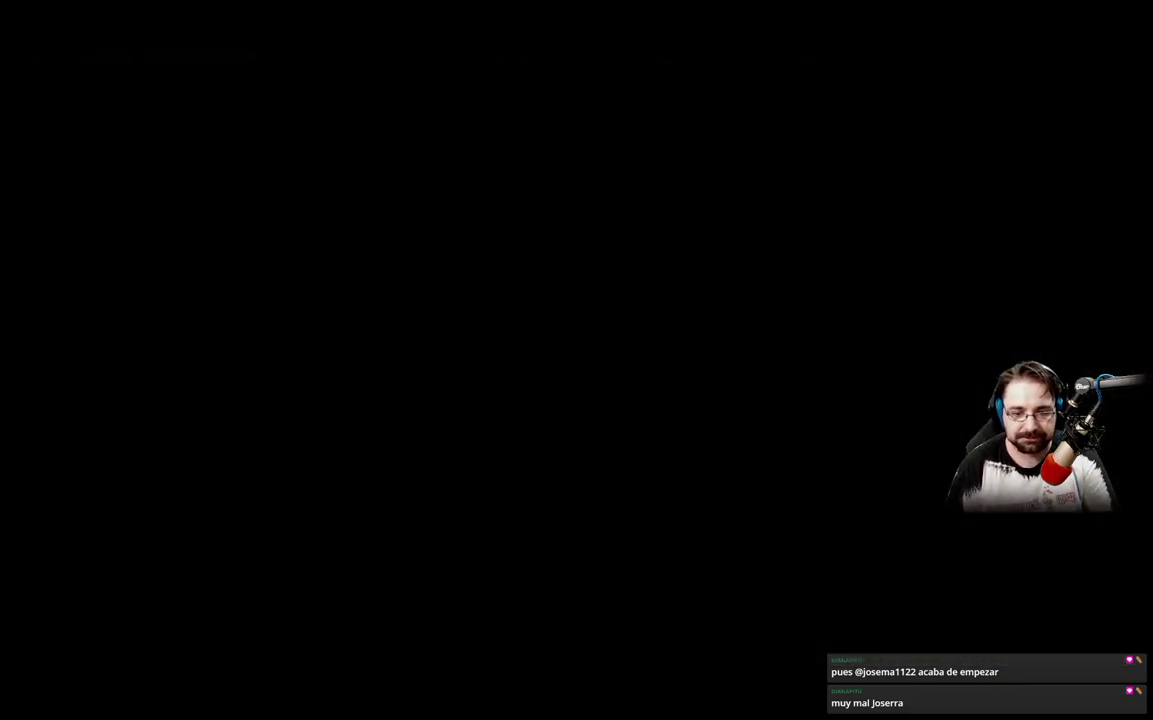
{"buttons": [], "left_stick": "up", "right_stick": "center", "events": []}
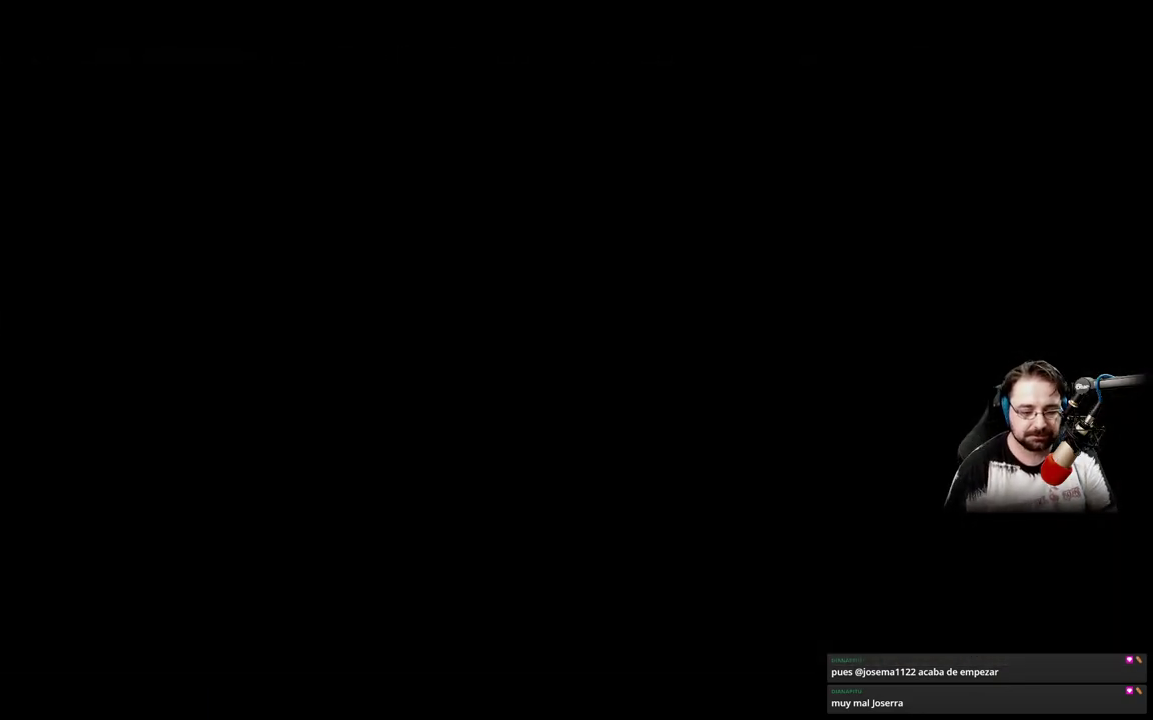
{"buttons": [], "left_stick": "up", "right_stick": "center", "events": []}
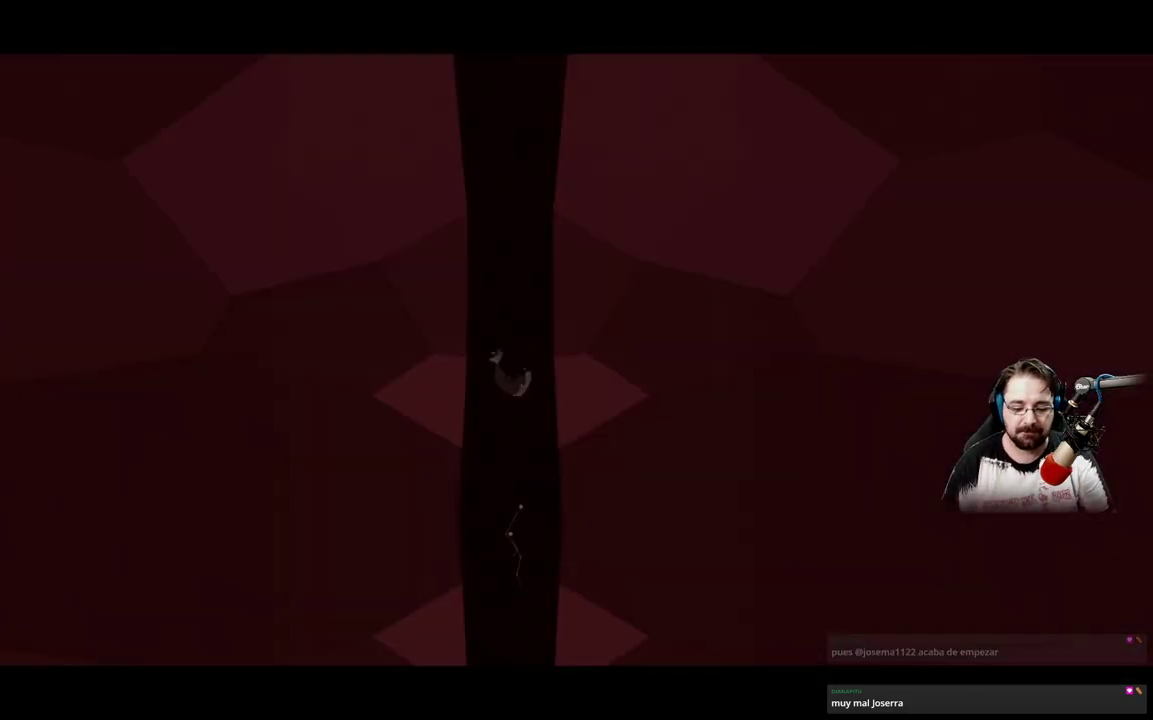
{"buttons": [], "left_stick": "up", "right_stick": "center", "events": []}
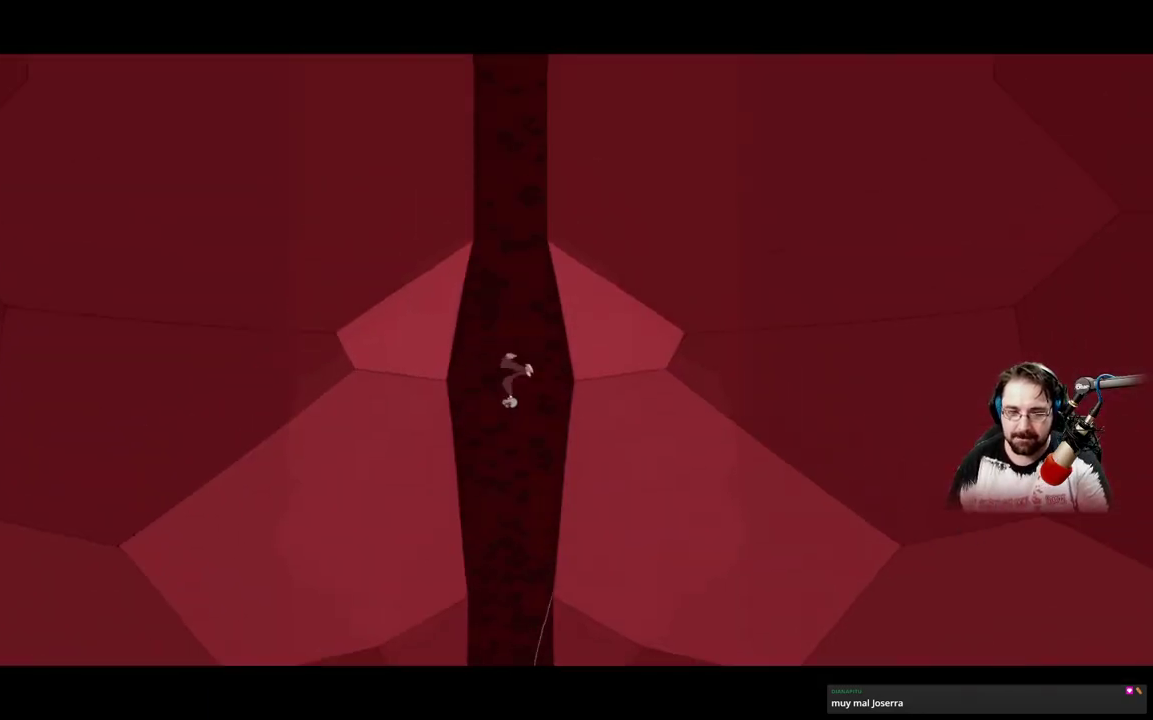
{"buttons": [], "left_stick": "center", "right_stick": "center", "events": [[167, "left_stick", "center"]]}